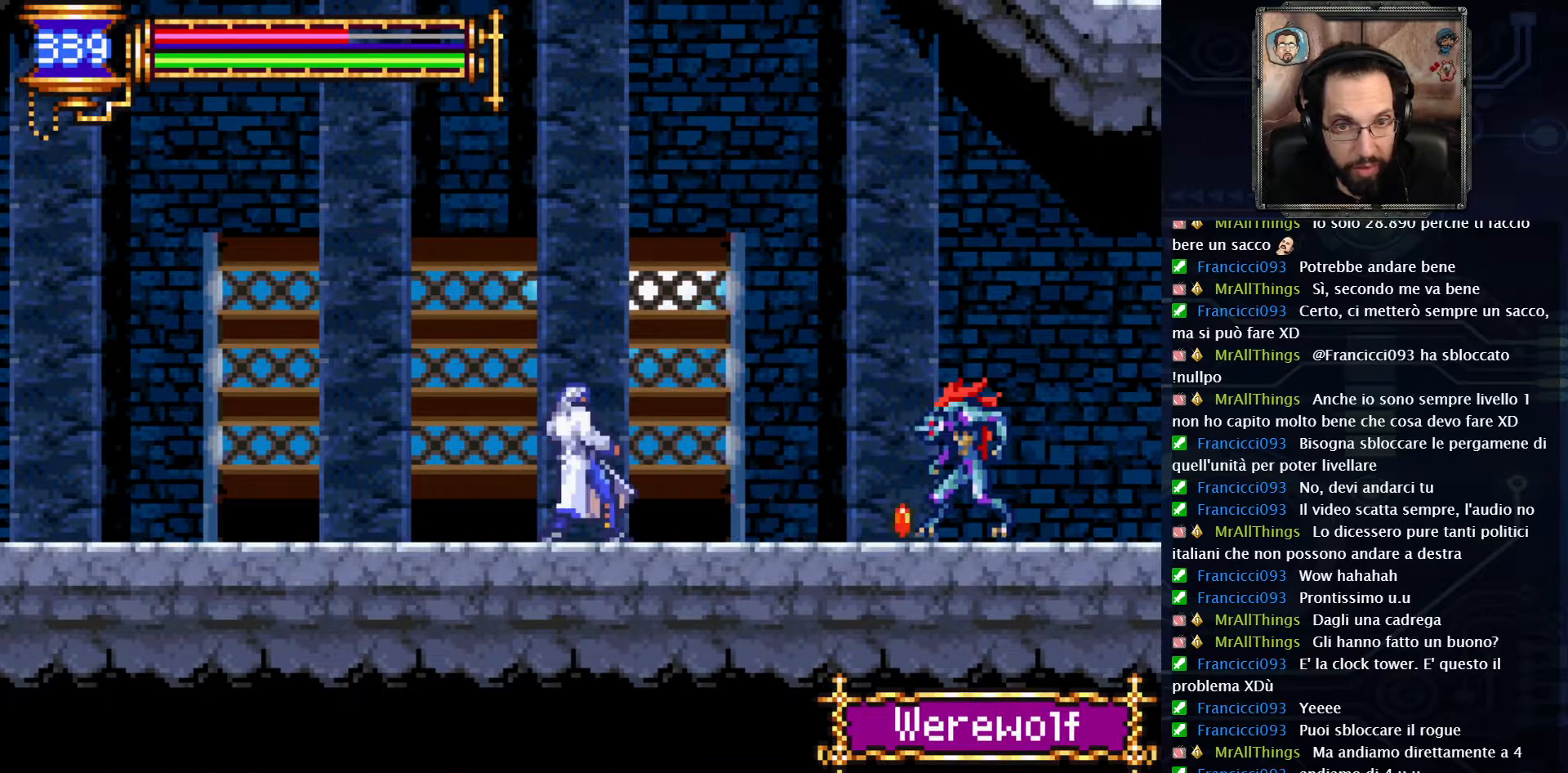
Gameplay with a controller (Xbox layout); each line is a JSON object with the inputs held at the frame after it (dt_ms = milliseconds from this image to that frame). "events" lists button and stick changes between this image and that frame as [ms after this image, input, new state], when the widget could be followed in between. Not read: L1 L3 R1 R3.
{"dt_ms": 500, "buttons": ["DPAD_RIGHT"], "left_stick": "center", "right_stick": "center", "events": [[100, "DPAD_RIGHT", "down"]]}
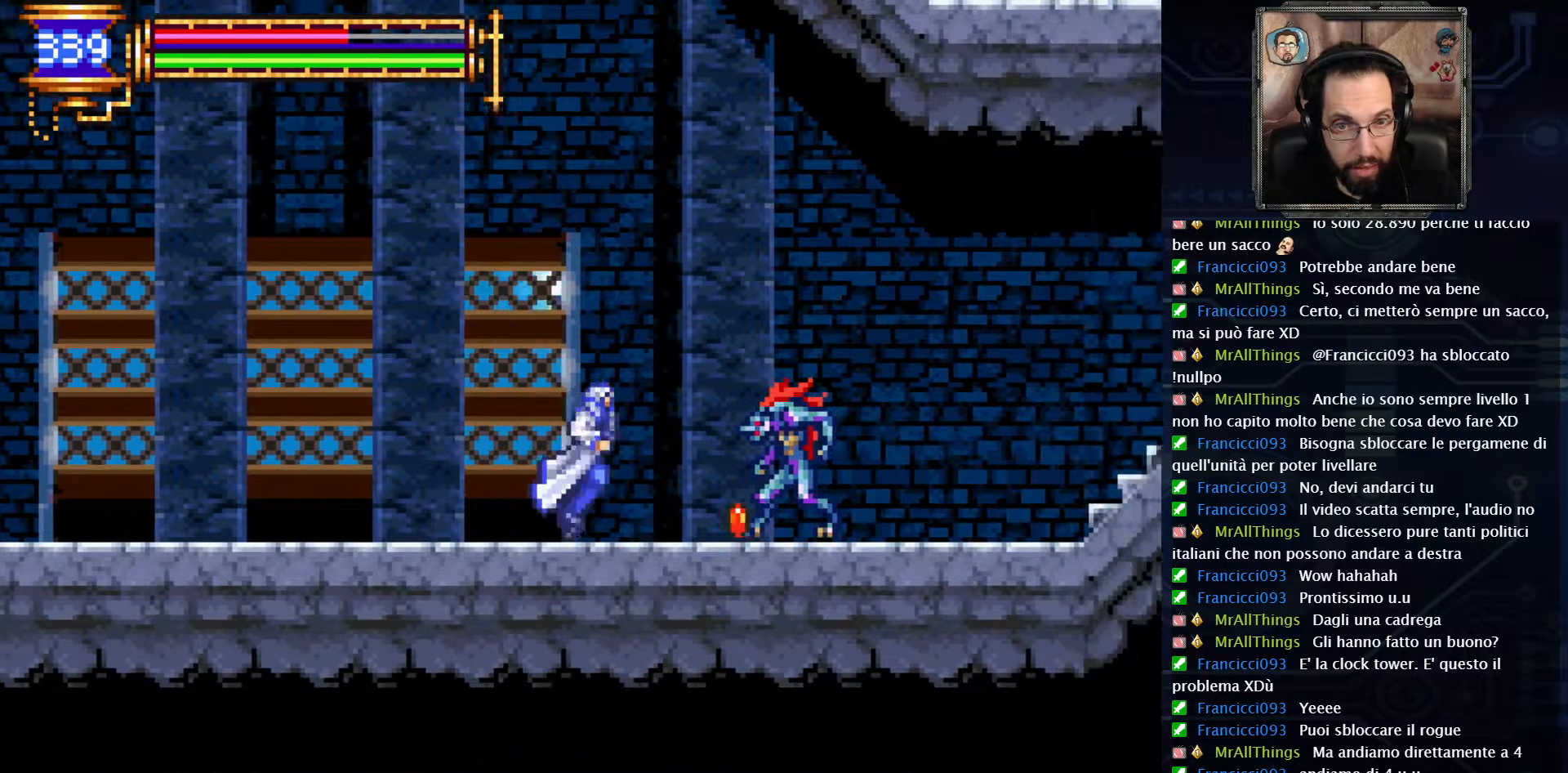
{"dt_ms": 500, "buttons": ["DPAD_RIGHT"], "left_stick": "center", "right_stick": "center", "events": [[50, "X", "down"], [150, "X", "up"]]}
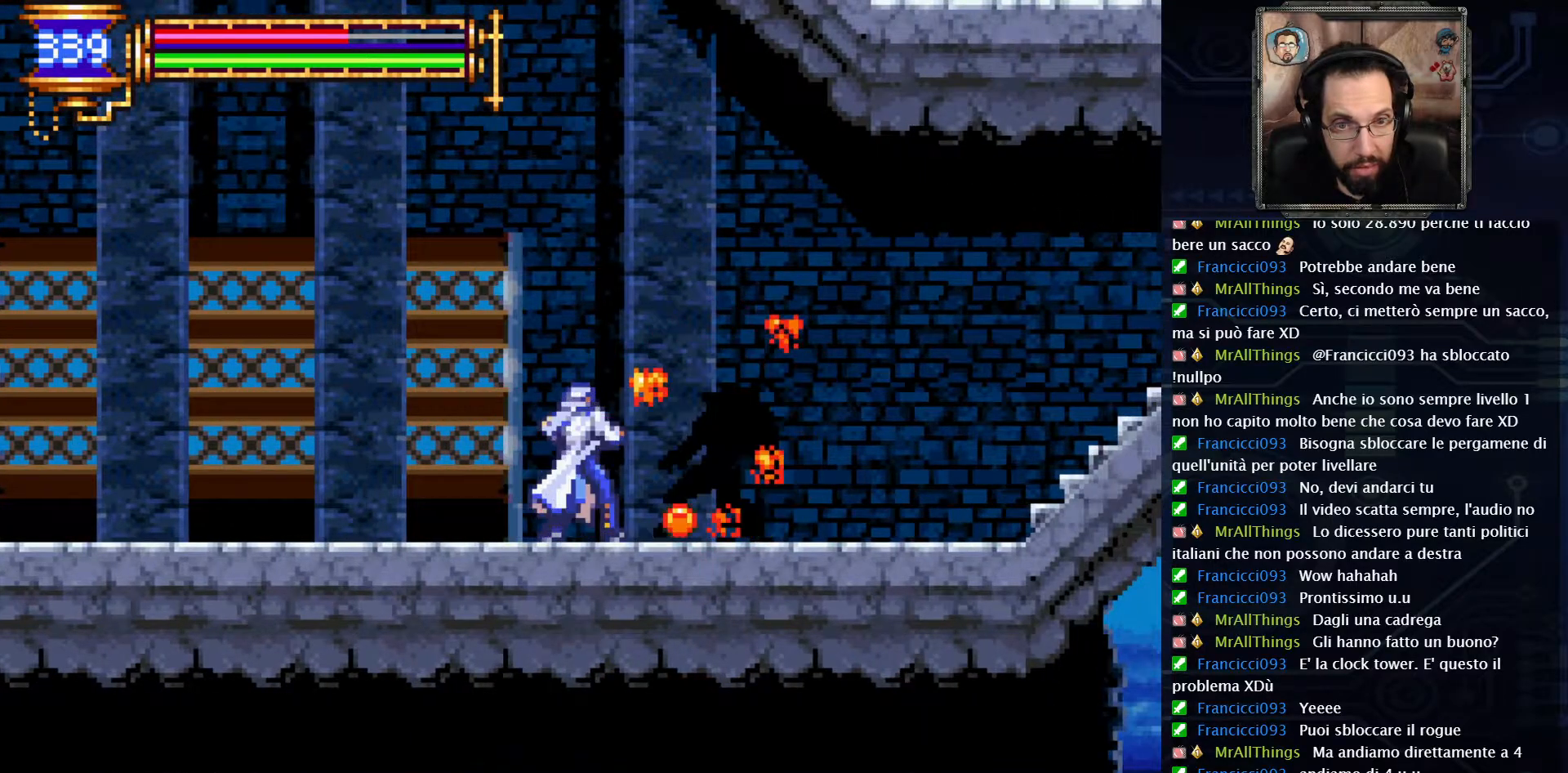
{"dt_ms": 500, "buttons": ["DPAD_RIGHT"], "left_stick": "center", "right_stick": "center", "events": []}
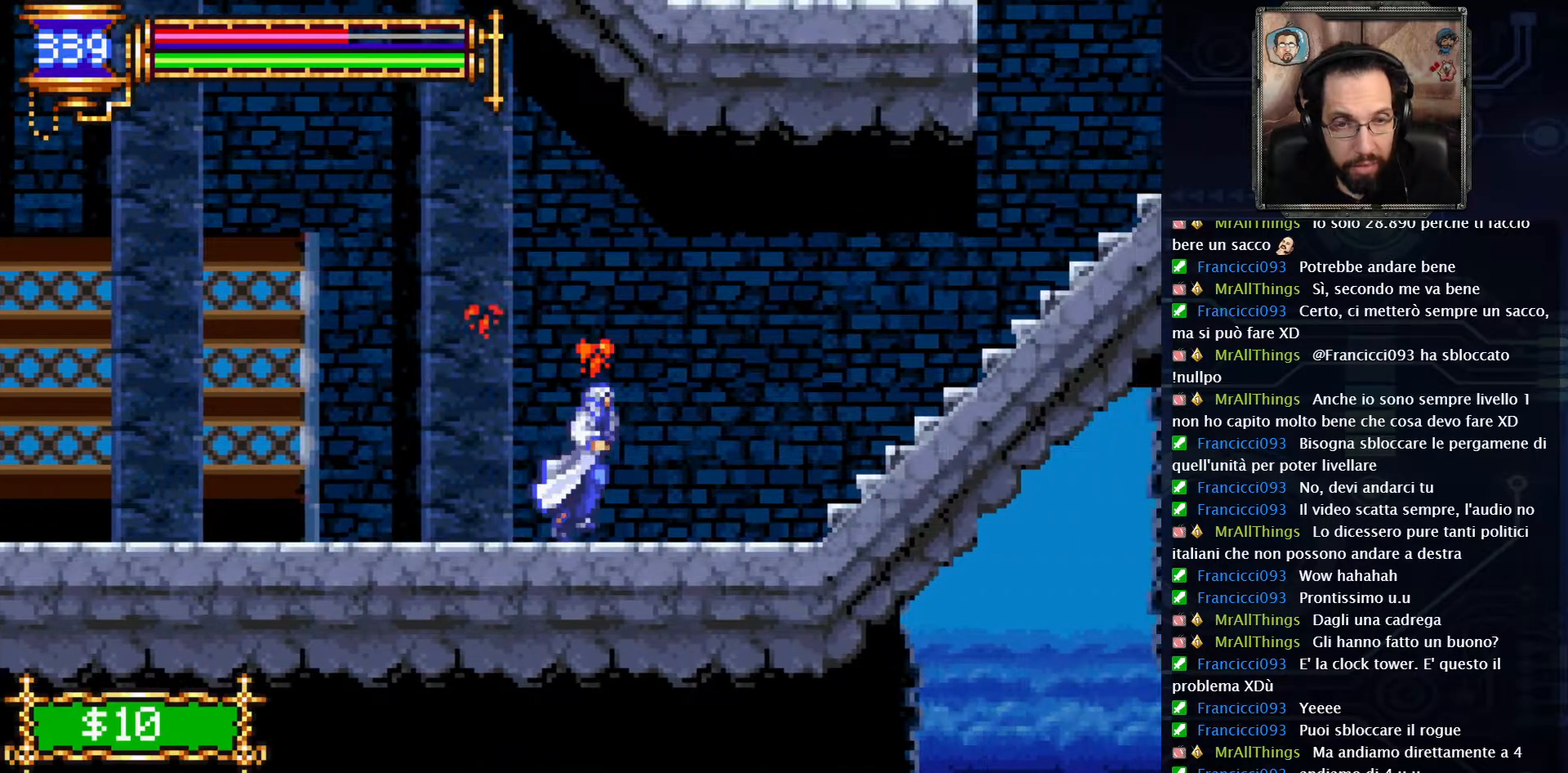
{"dt_ms": 500, "buttons": ["DPAD_RIGHT"], "left_stick": "center", "right_stick": "center", "events": []}
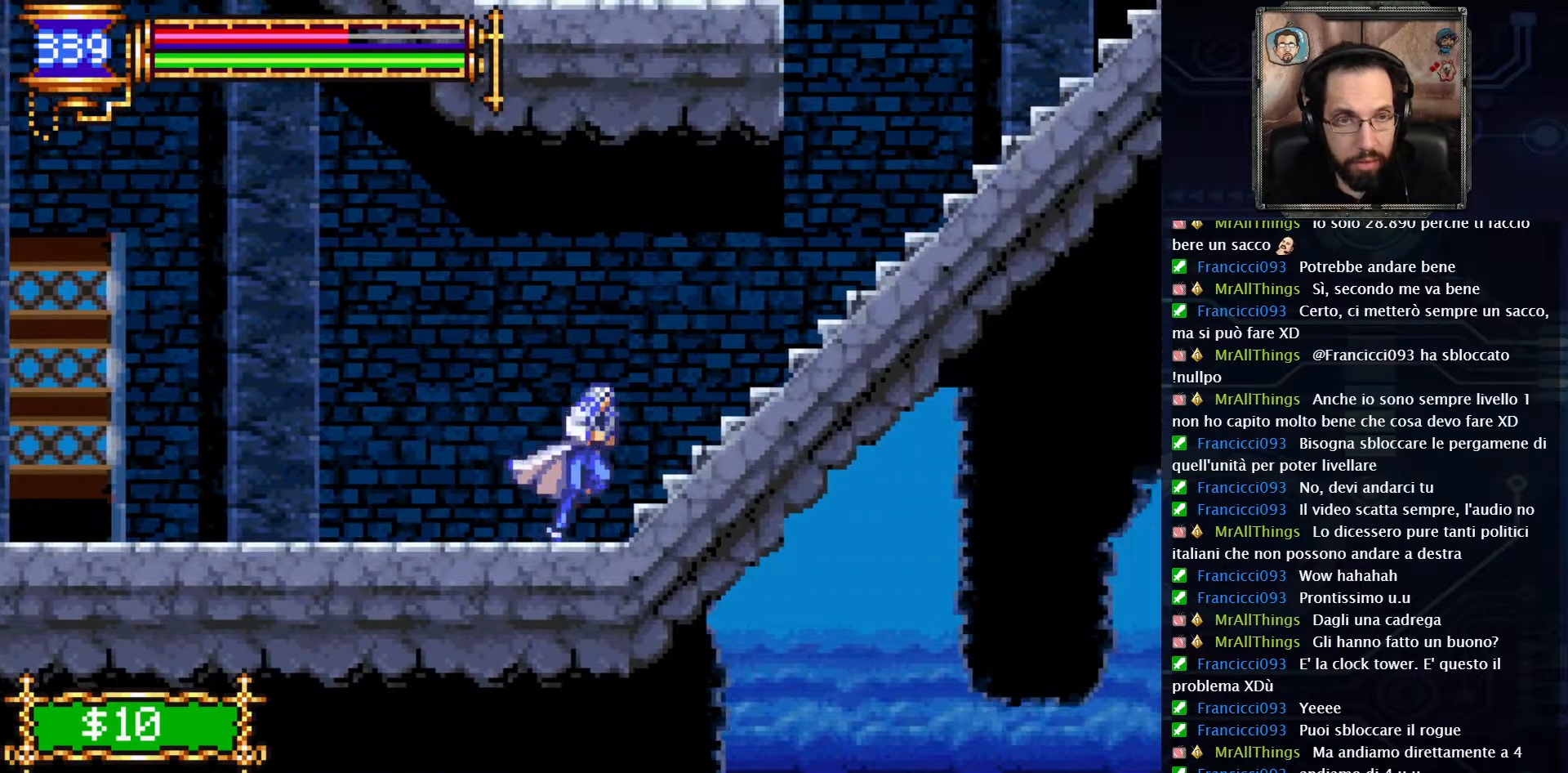
{"dt_ms": 500, "buttons": ["DPAD_RIGHT"], "left_stick": "center", "right_stick": "center", "events": []}
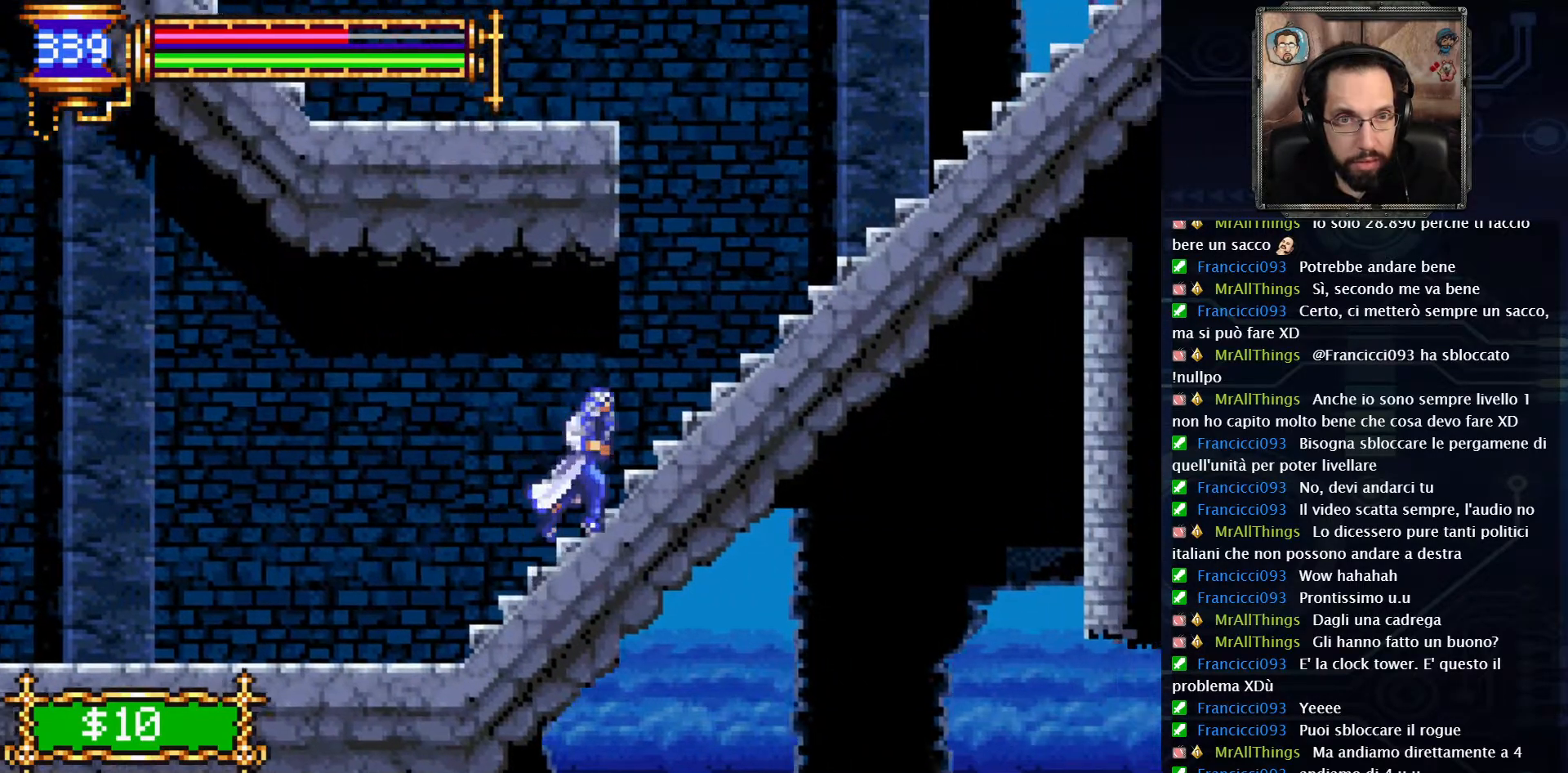
{"dt_ms": 500, "buttons": [], "left_stick": "center", "right_stick": "center", "events": [[217, "A", "down"], [267, "DPAD_RIGHT", "up"], [483, "A", "up"]]}
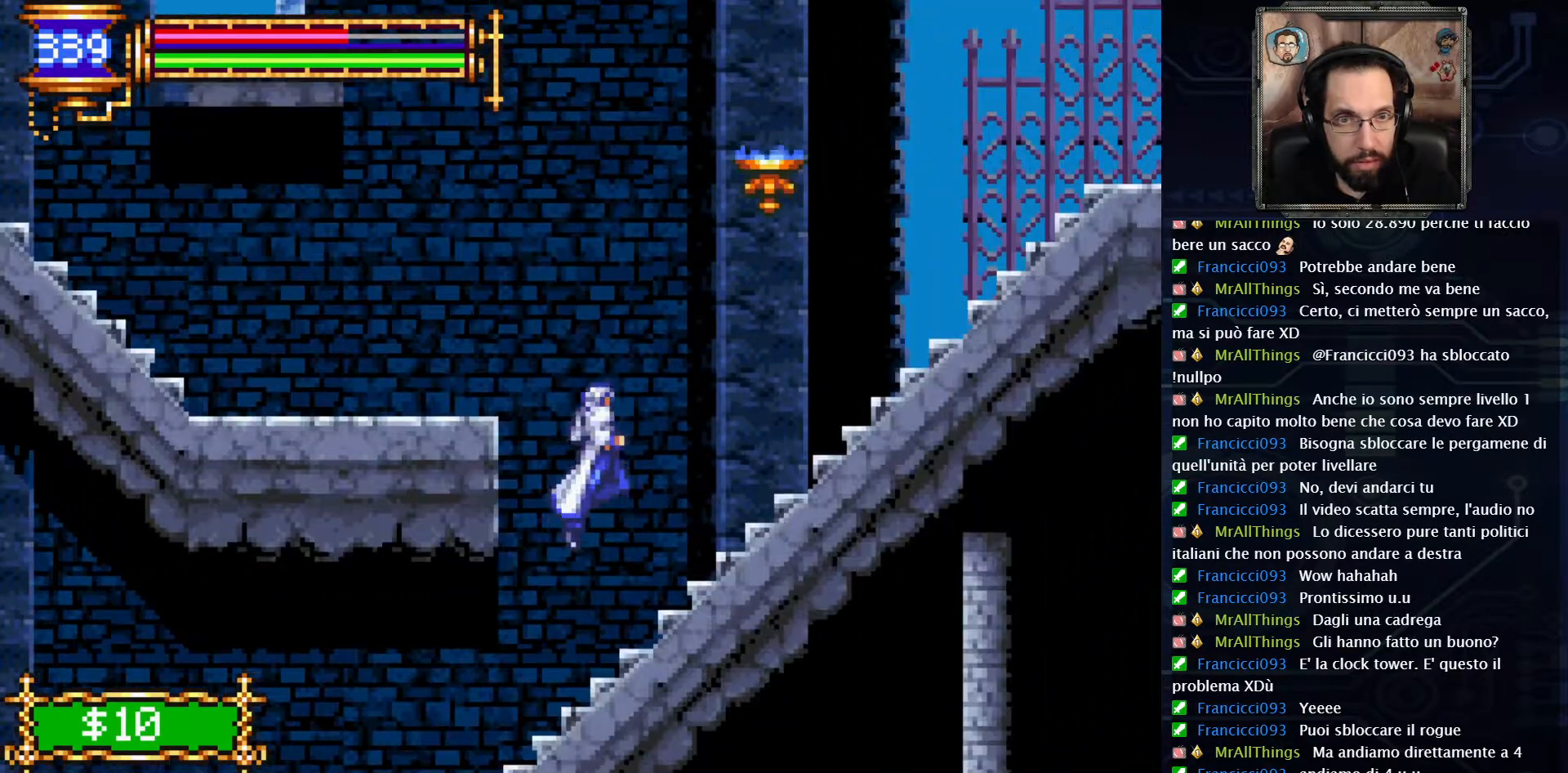
{"dt_ms": 1000, "buttons": ["DPAD_LEFT"], "left_stick": "center", "right_stick": "center"}
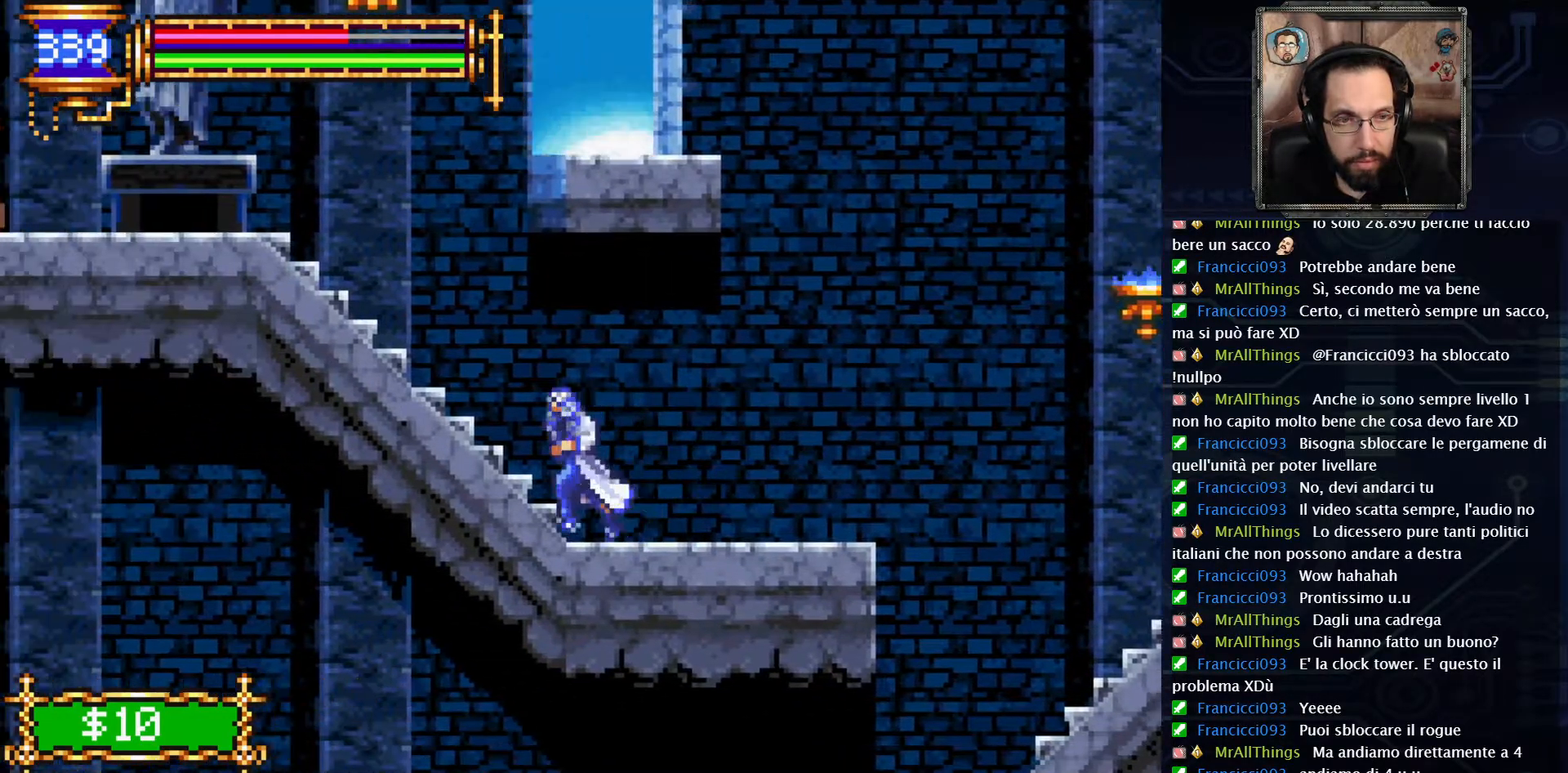
{"dt_ms": 1000, "buttons": ["DPAD_LEFT"], "left_stick": "center", "right_stick": "center"}
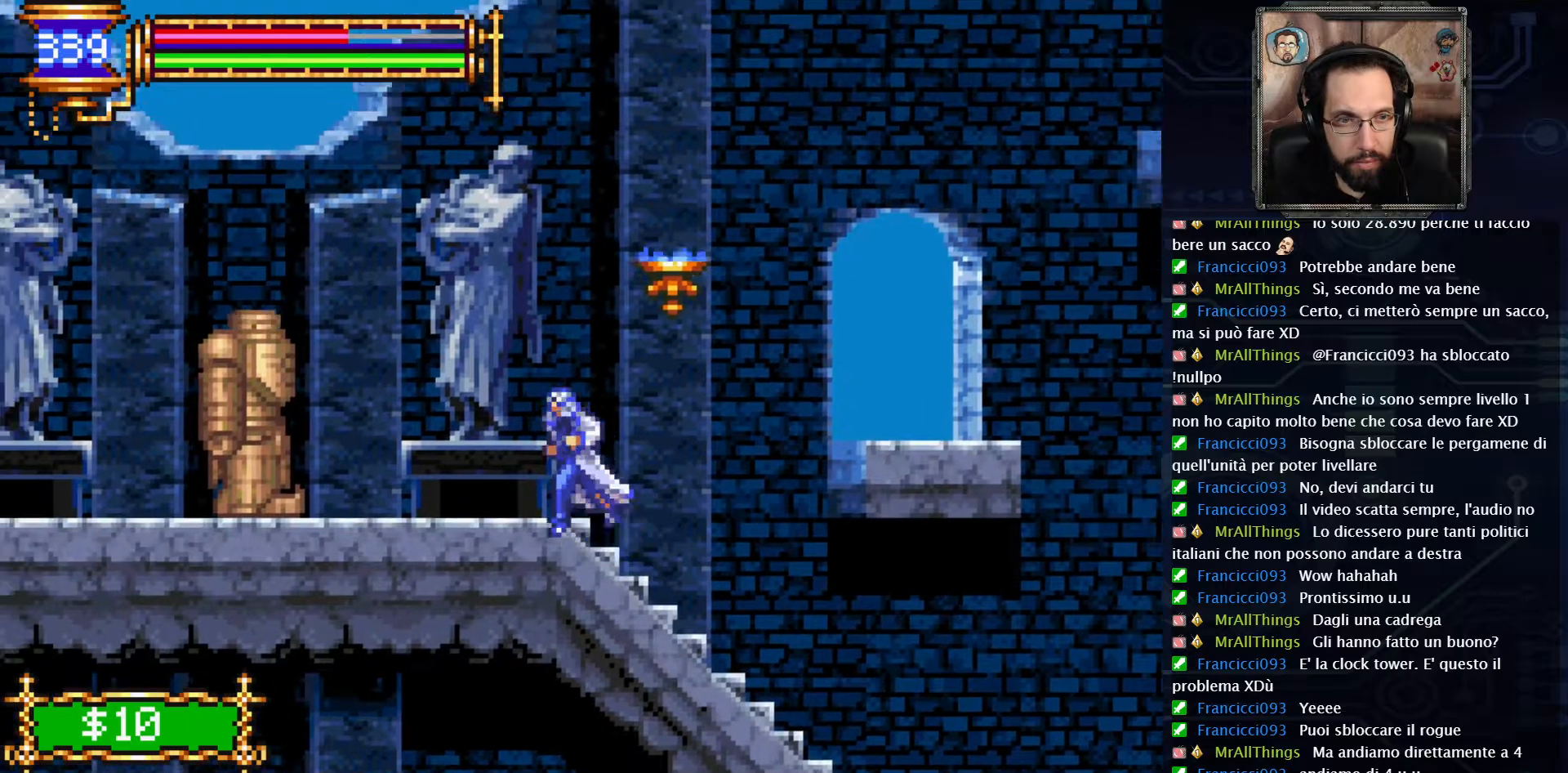
{"dt_ms": 500, "buttons": ["X"], "left_stick": "center", "right_stick": "center", "events": [[317, "DPAD_LEFT", "up"], [483, "X", "down"]]}
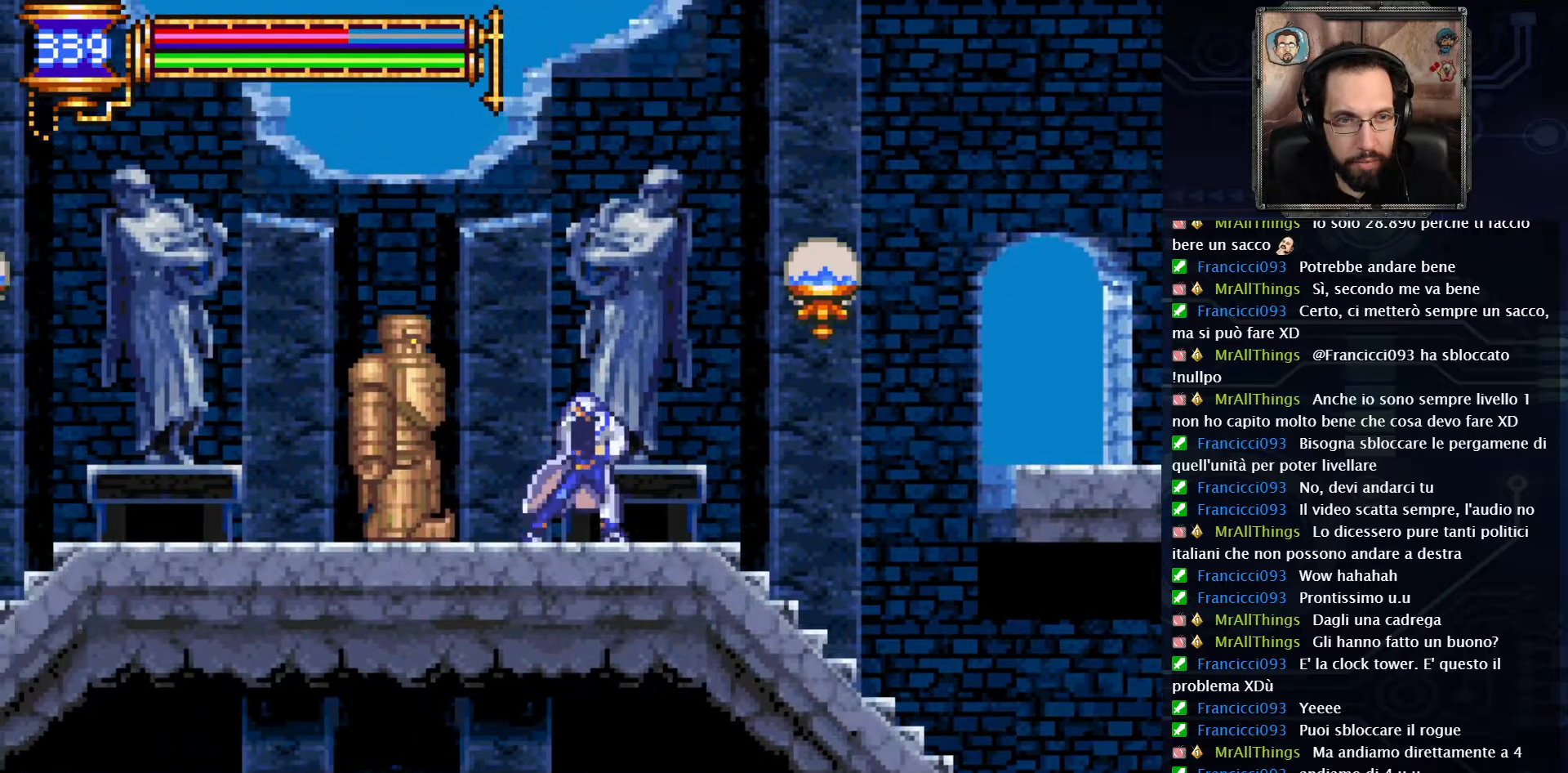
{"dt_ms": 500, "buttons": ["X"], "left_stick": "center", "right_stick": "center", "events": [[417, "X", "up"], [500, "X", "down"]]}
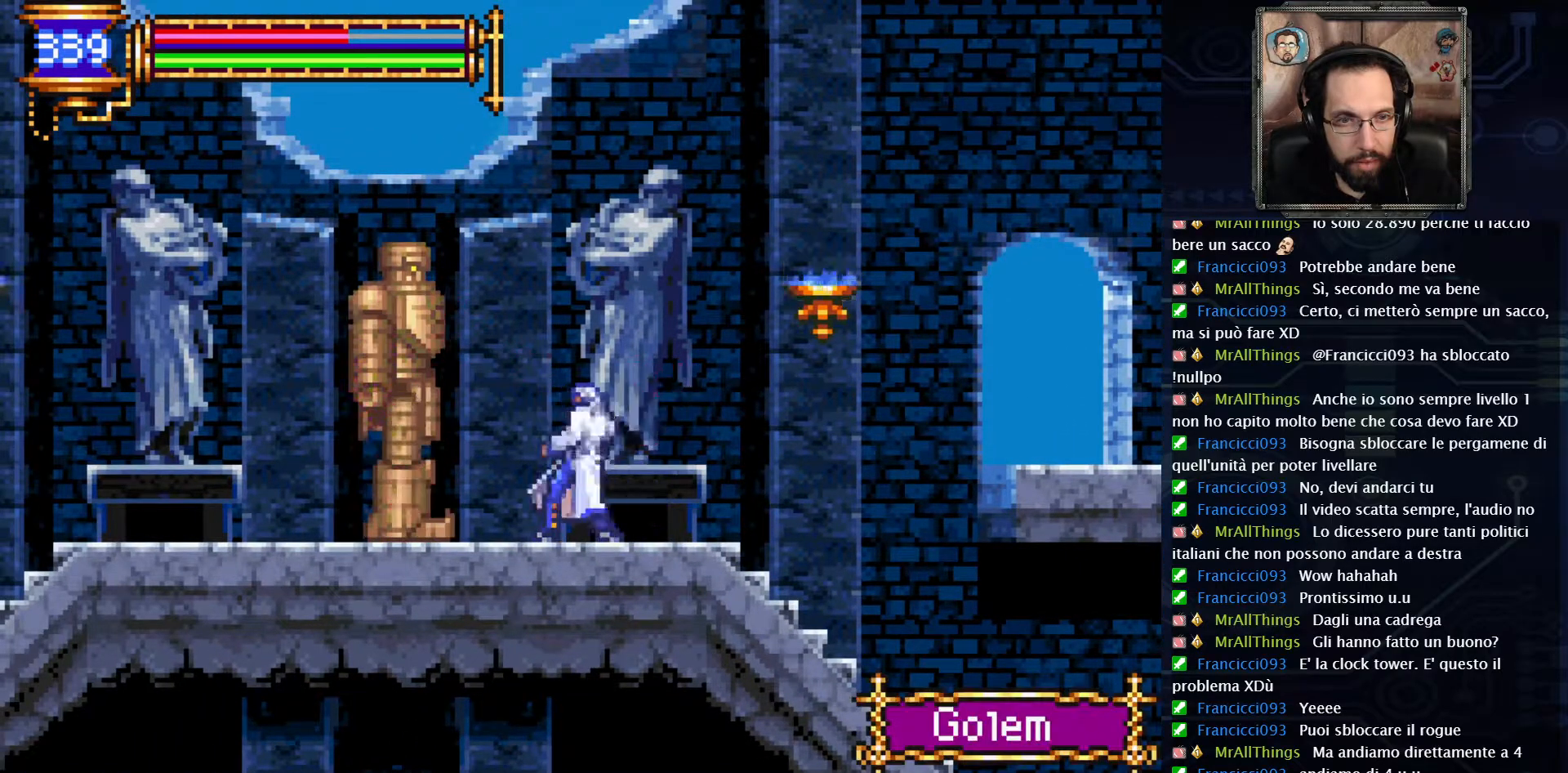
{"dt_ms": 500, "buttons": ["X"], "left_stick": "center", "right_stick": "center", "events": [[83, "X", "up"], [167, "X", "down"], [267, "X", "up"], [350, "X", "down"], [433, "X", "up"], [500, "X", "down"]]}
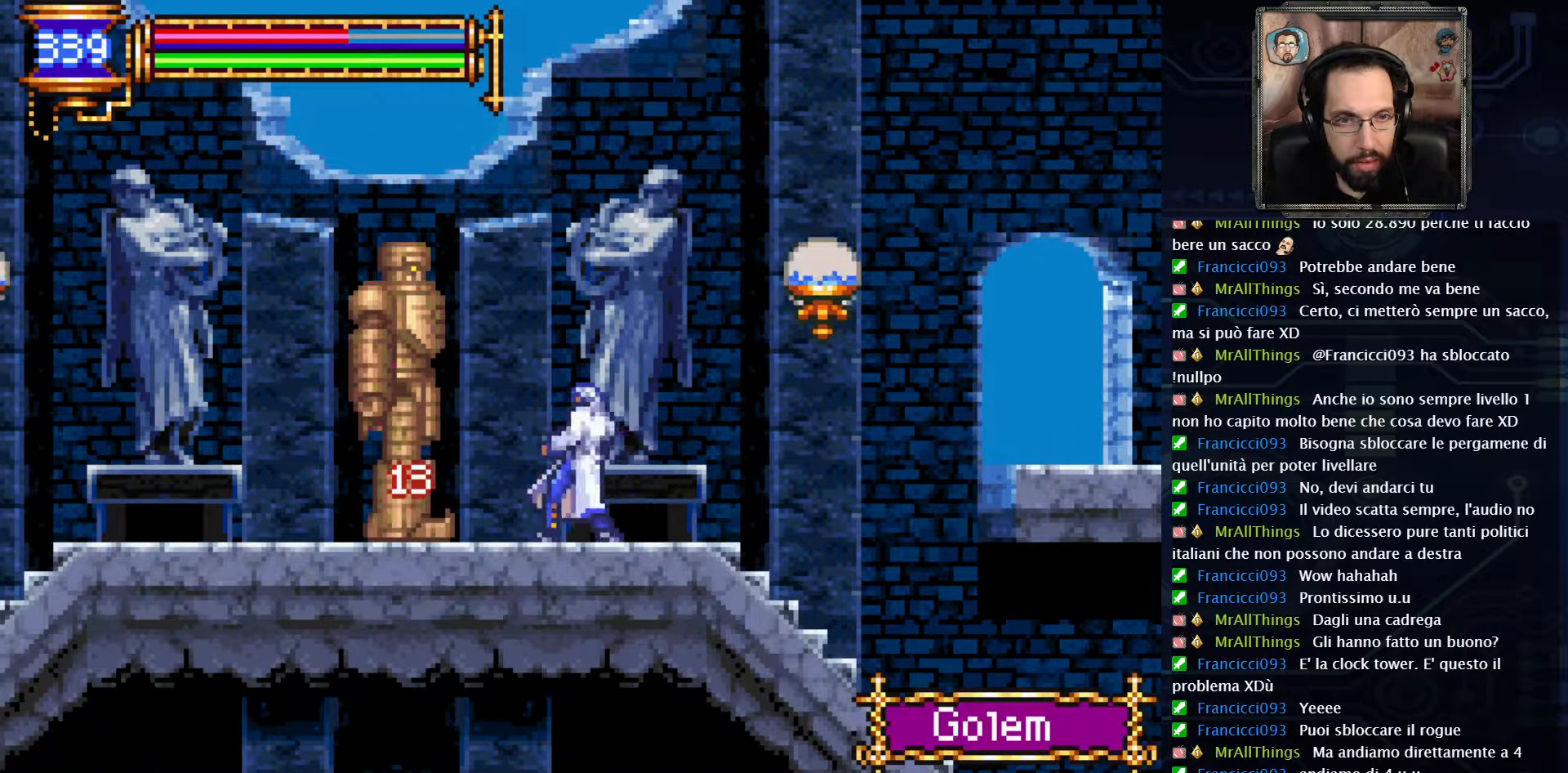
{"dt_ms": 500, "buttons": ["X"], "left_stick": "center", "right_stick": "center", "events": [[100, "X", "up"], [167, "X", "down"]]}
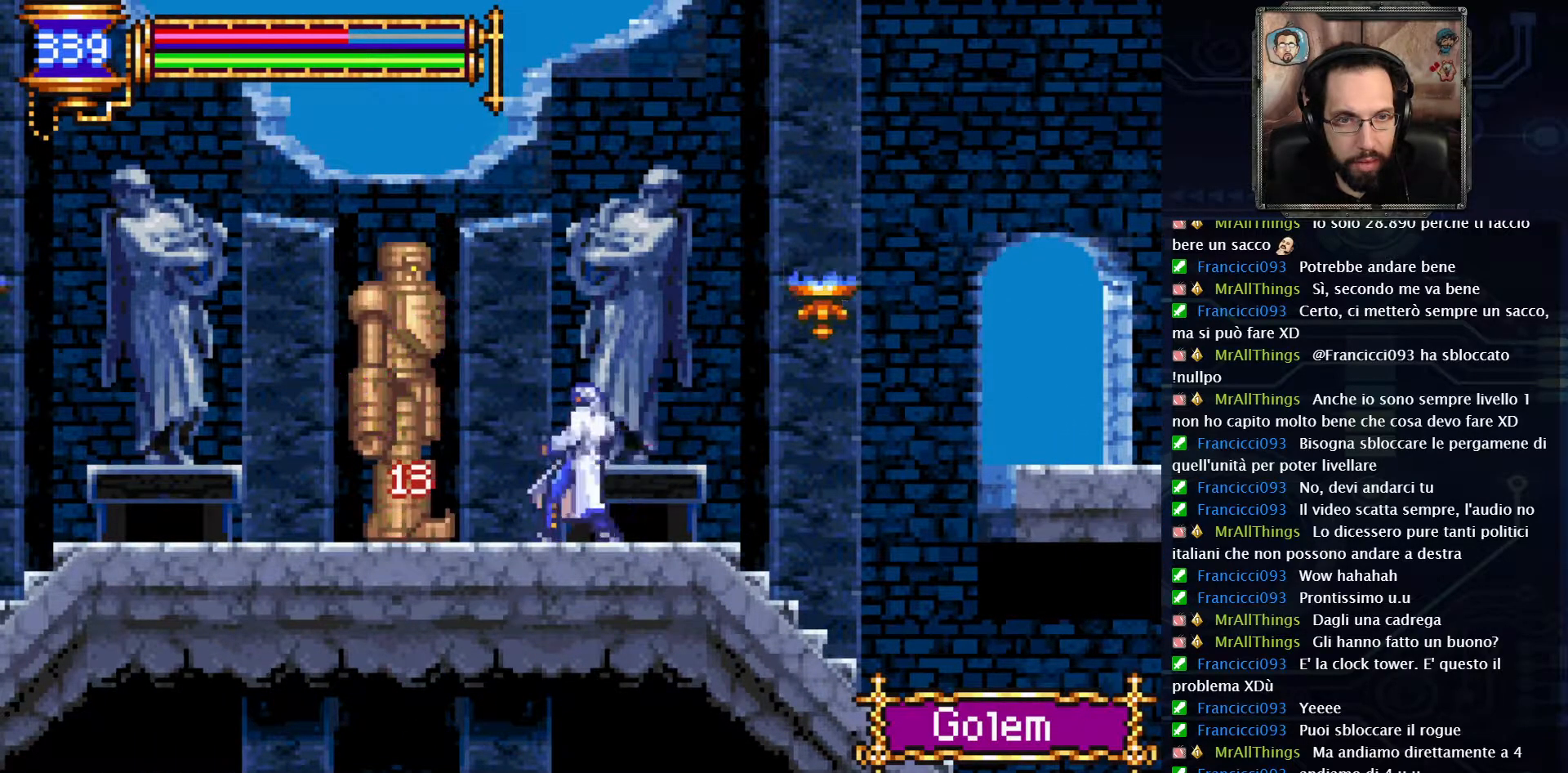
{"dt_ms": 500, "buttons": ["L2"], "left_stick": "center", "right_stick": "center", "events": [[250, "X", "up"], [300, "X", "down"], [383, "X", "up"], [433, "L2", "down"]]}
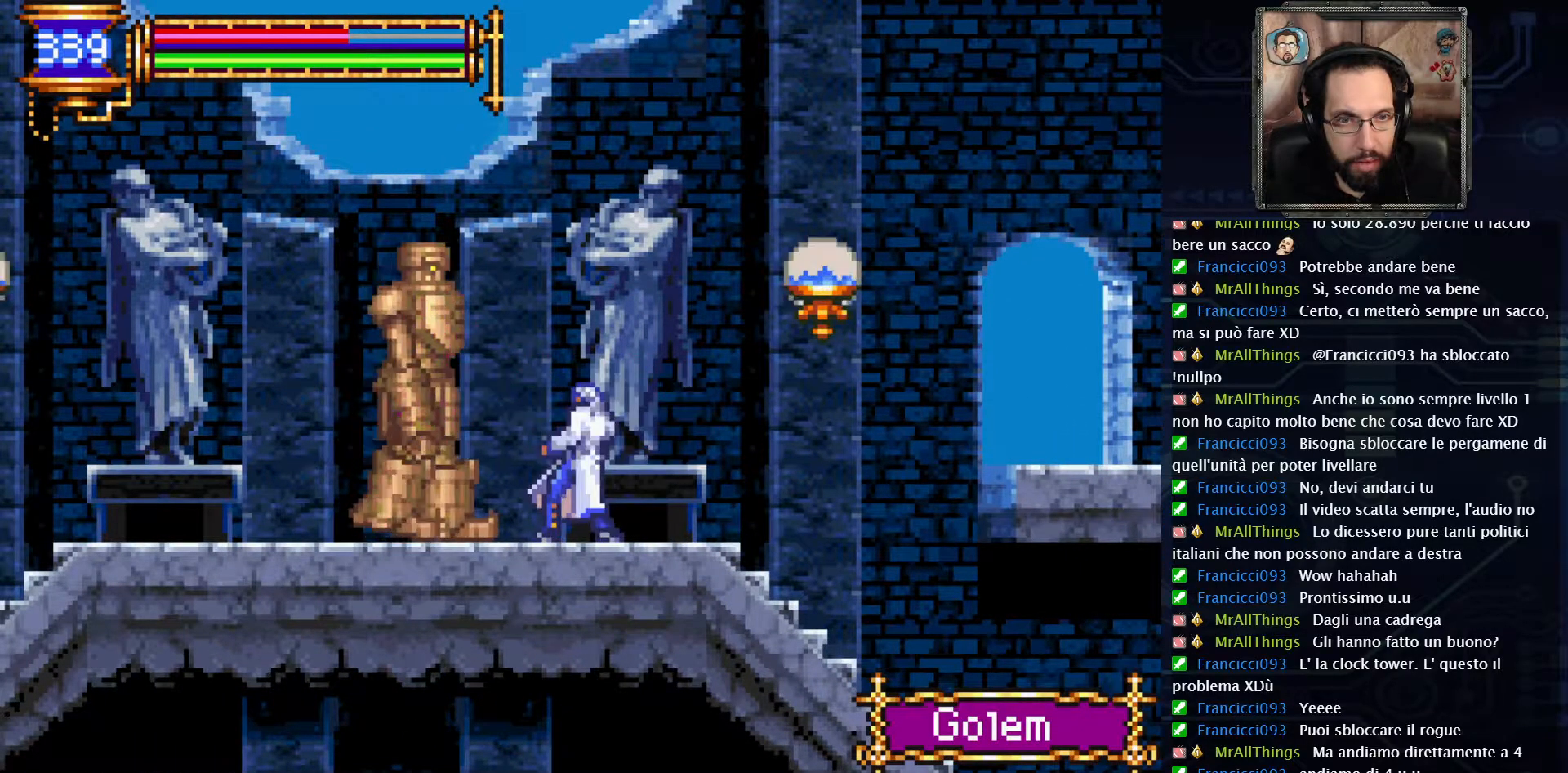
{"dt_ms": 500, "buttons": [], "left_stick": "center", "right_stick": "center", "events": [[83, "L2", "up"]]}
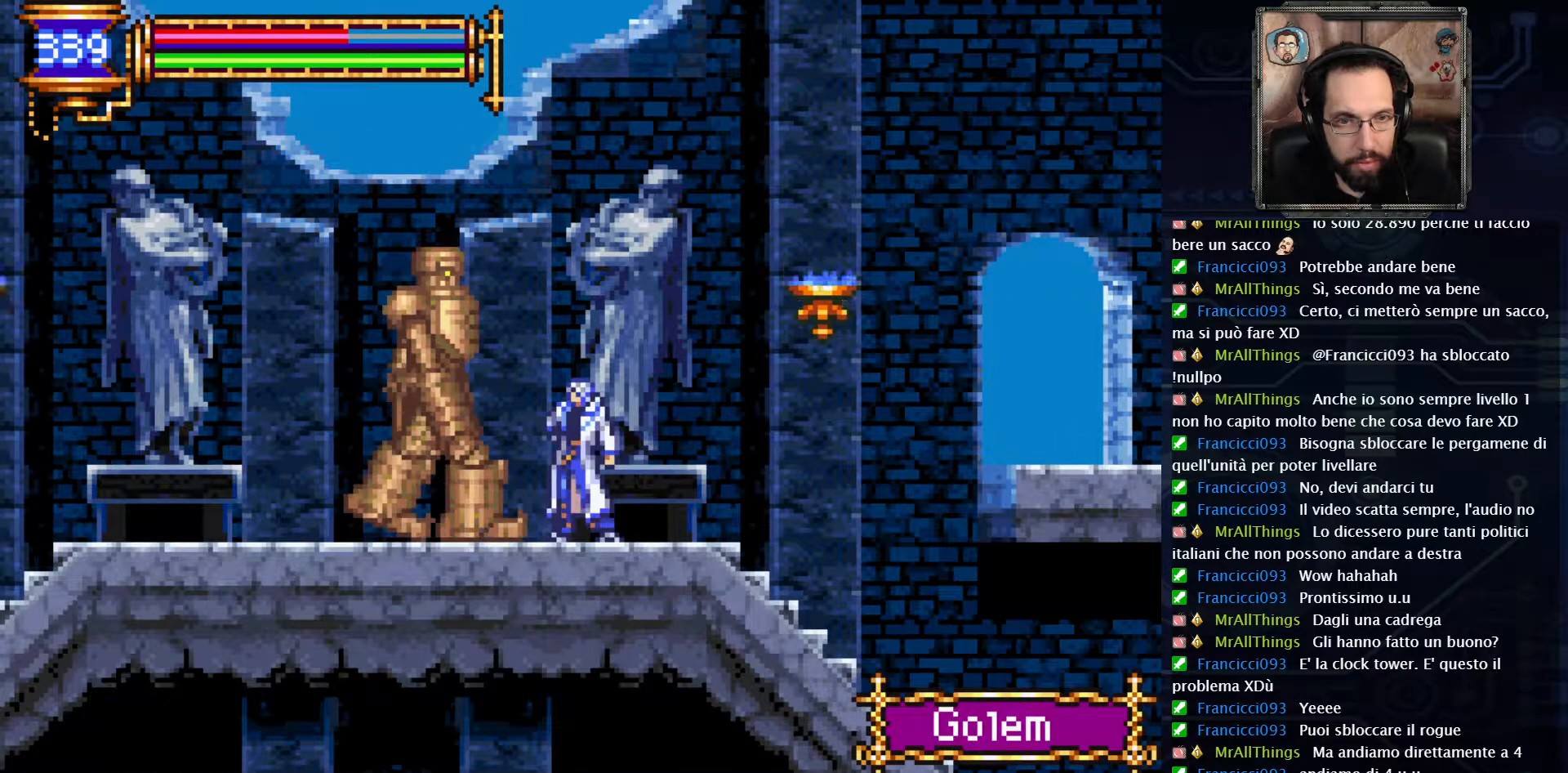
{"dt_ms": 1000, "buttons": ["DPAD_LEFT"], "left_stick": "center", "right_stick": "center"}
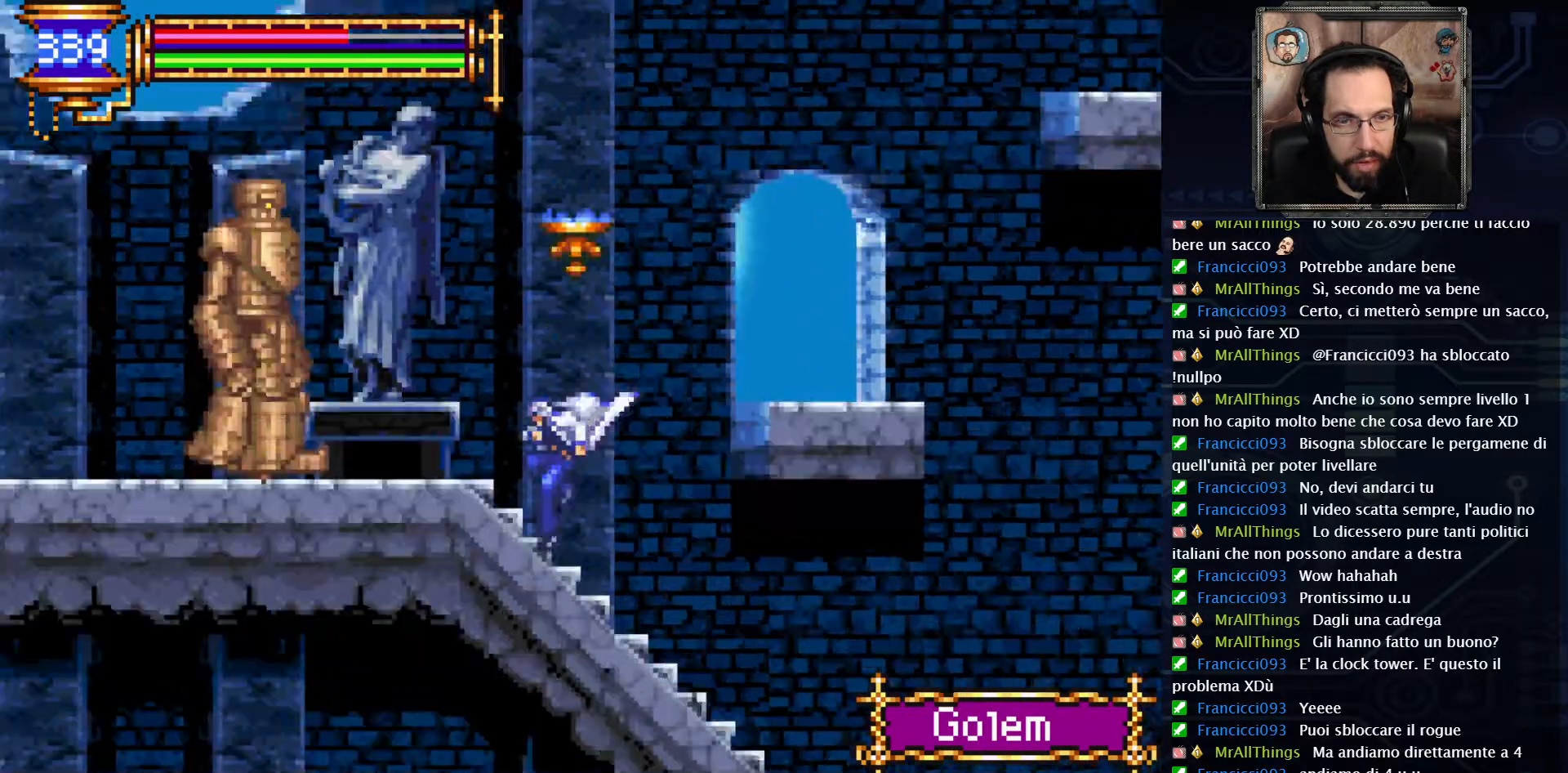
{"dt_ms": 500, "buttons": [], "left_stick": "center", "right_stick": "center", "events": [[150, "DPAD_LEFT", "up"], [183, "X", "down"], [283, "X", "up"], [367, "X", "down"], [467, "X", "up"]]}
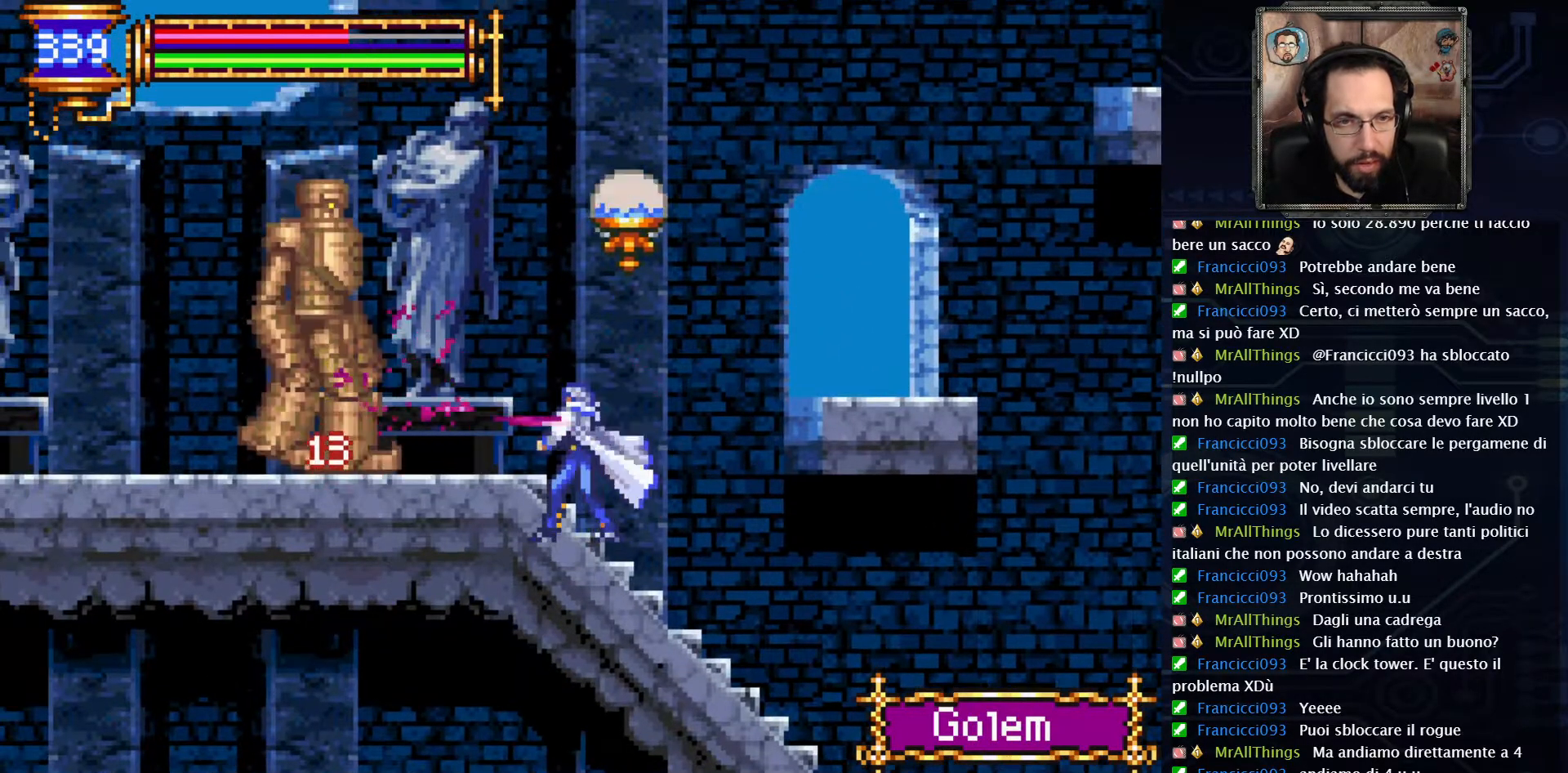
{"dt_ms": 500, "buttons": ["X"], "left_stick": "center", "right_stick": "center", "events": [[67, "X", "down"], [183, "X", "up"], [267, "X", "down"], [367, "X", "up"], [450, "X", "down"]]}
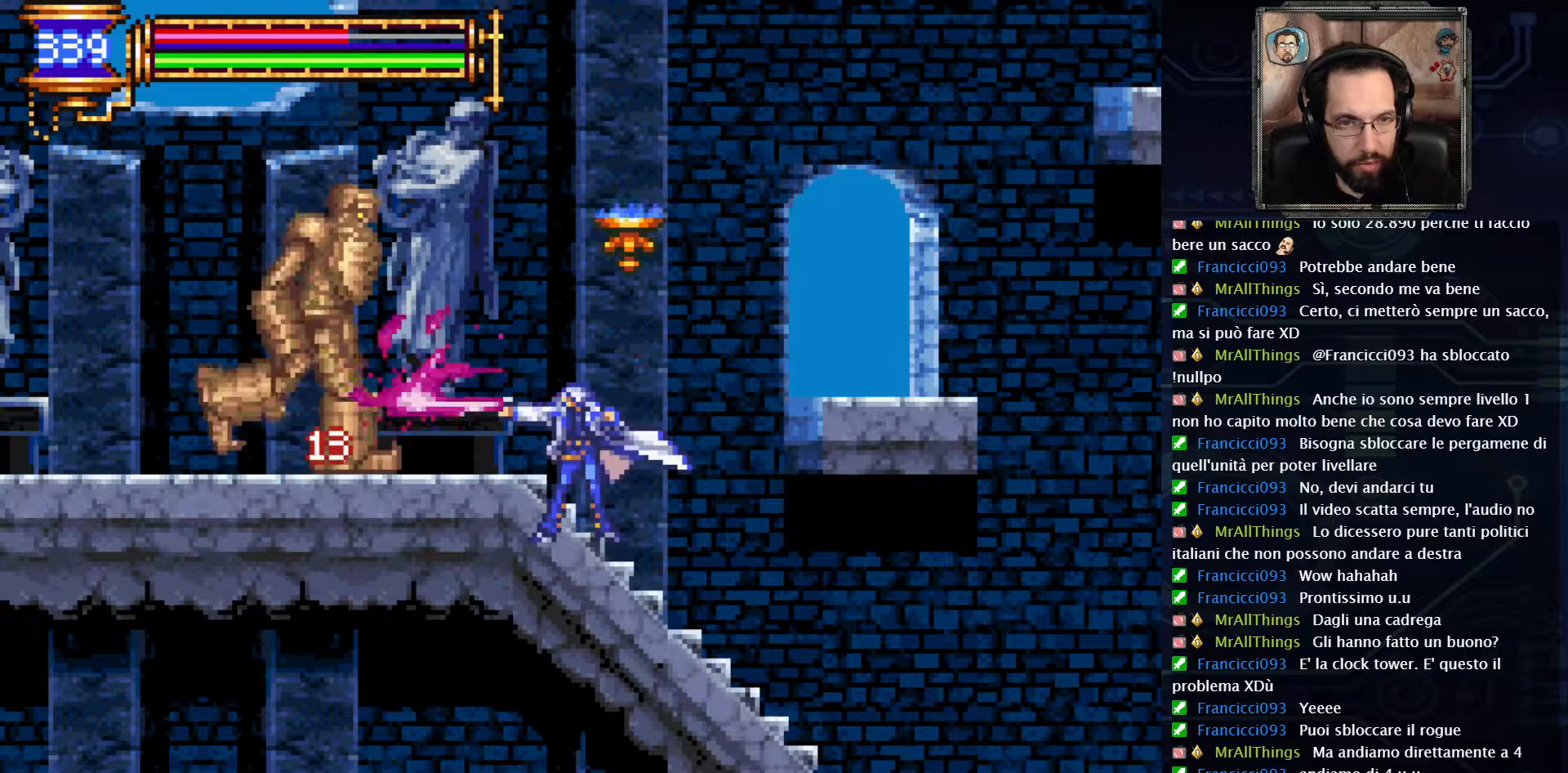
{"dt_ms": 500, "buttons": ["DPAD_RIGHT"], "left_stick": "center", "right_stick": "center", "events": [[83, "X", "up"], [133, "DPAD_RIGHT", "down"]]}
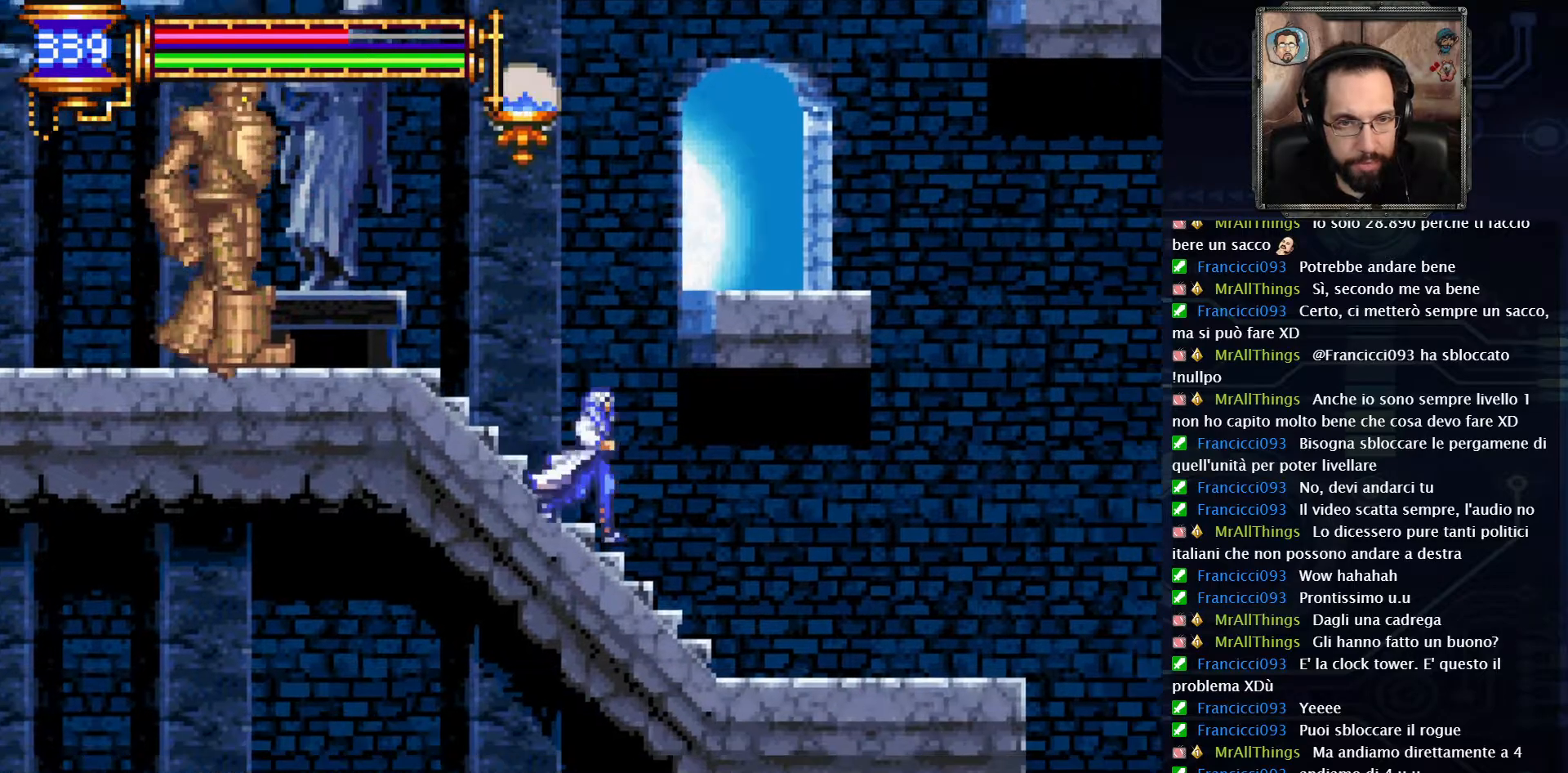
{"dt_ms": 500, "buttons": ["DPAD_LEFT"], "left_stick": "center", "right_stick": "center", "events": [[83, "DPAD_RIGHT", "up"], [467, "DPAD_LEFT", "down"]]}
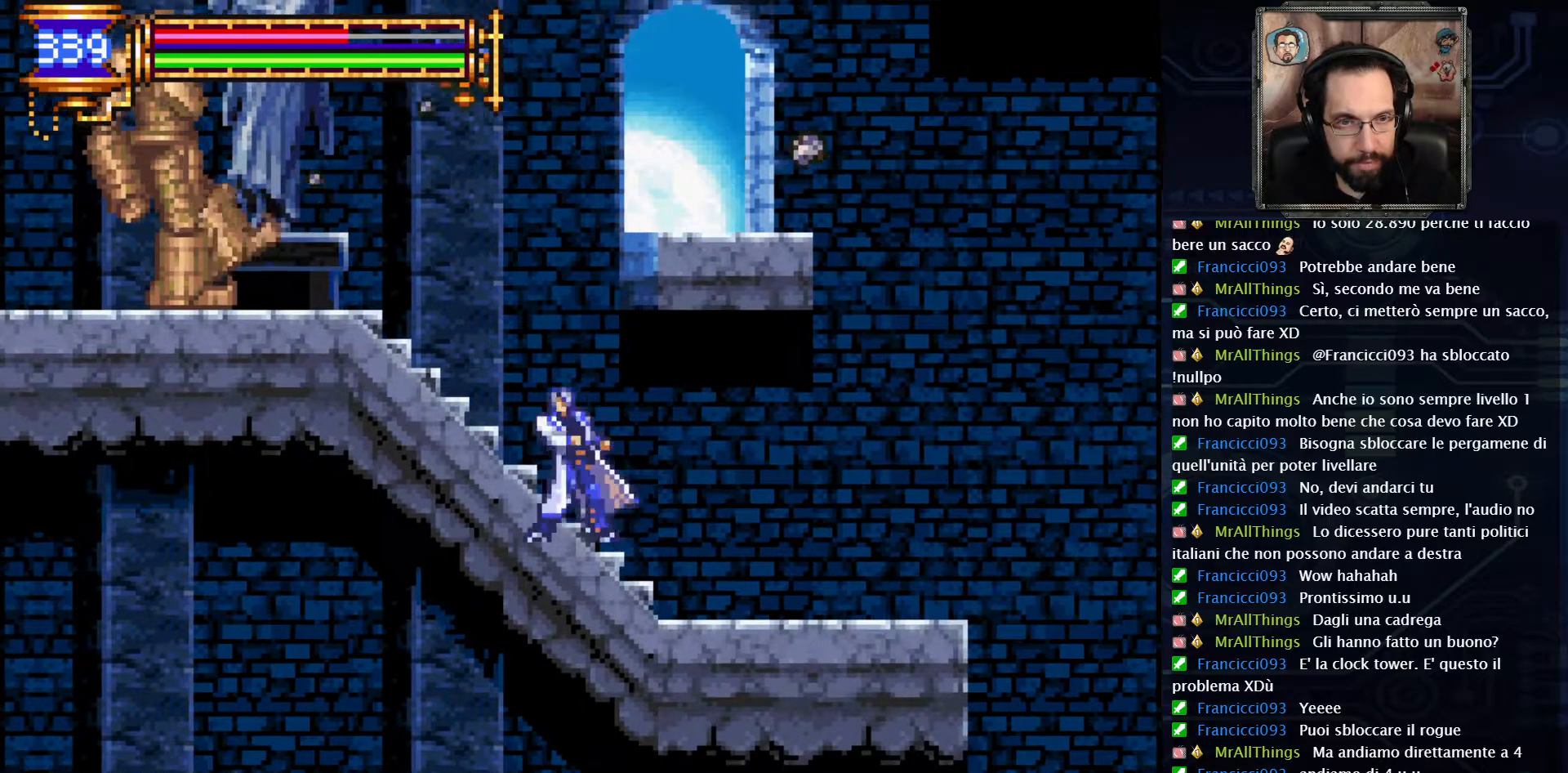
{"dt_ms": 500, "buttons": ["DPAD_LEFT"], "left_stick": "center", "right_stick": "center", "events": []}
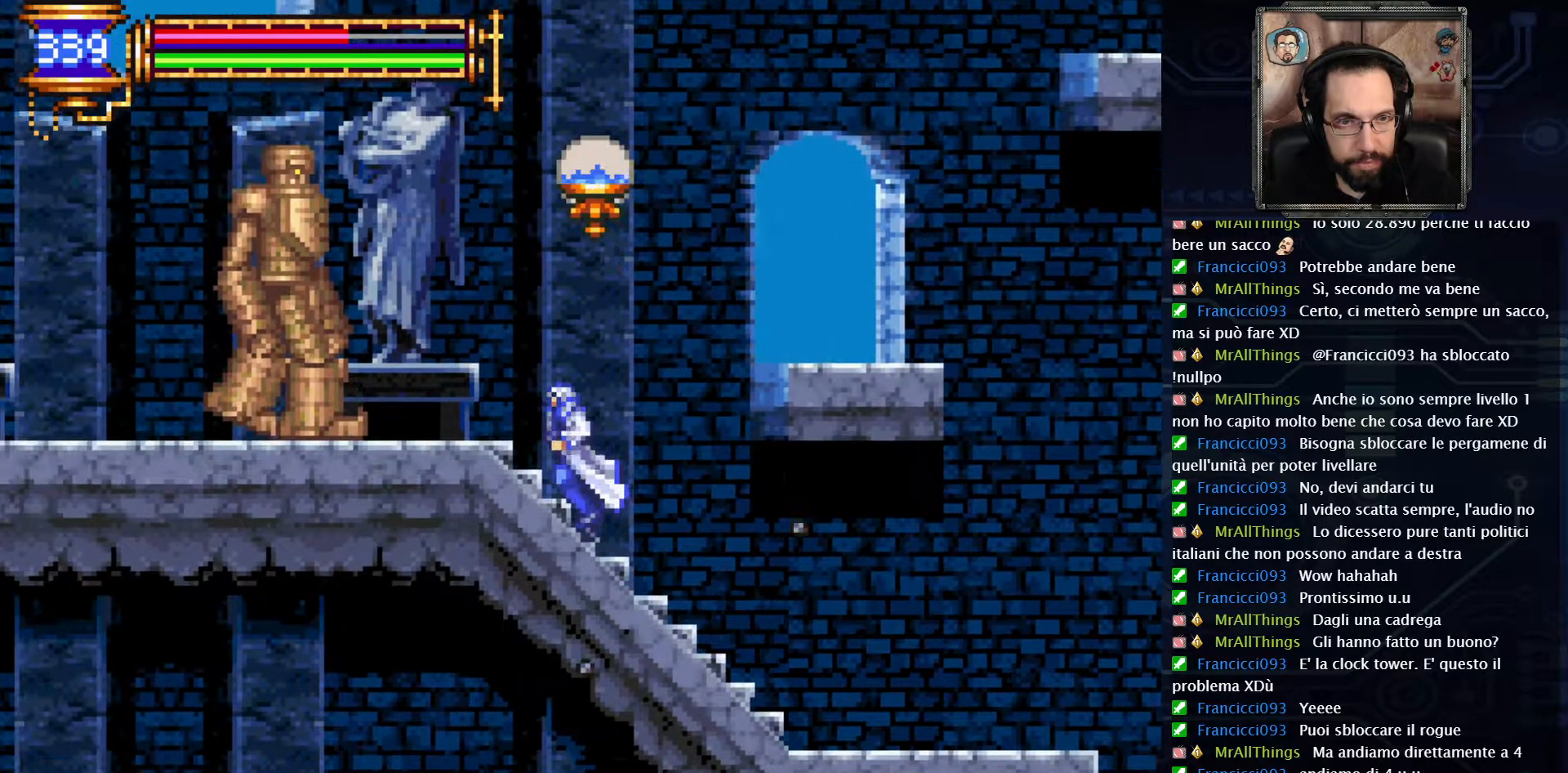
{"dt_ms": 500, "buttons": ["X"], "left_stick": "center", "right_stick": "center", "events": [[100, "X", "down"], [117, "DPAD_LEFT", "up"], [183, "X", "up"], [267, "X", "down"], [367, "X", "up"], [450, "X", "down"]]}
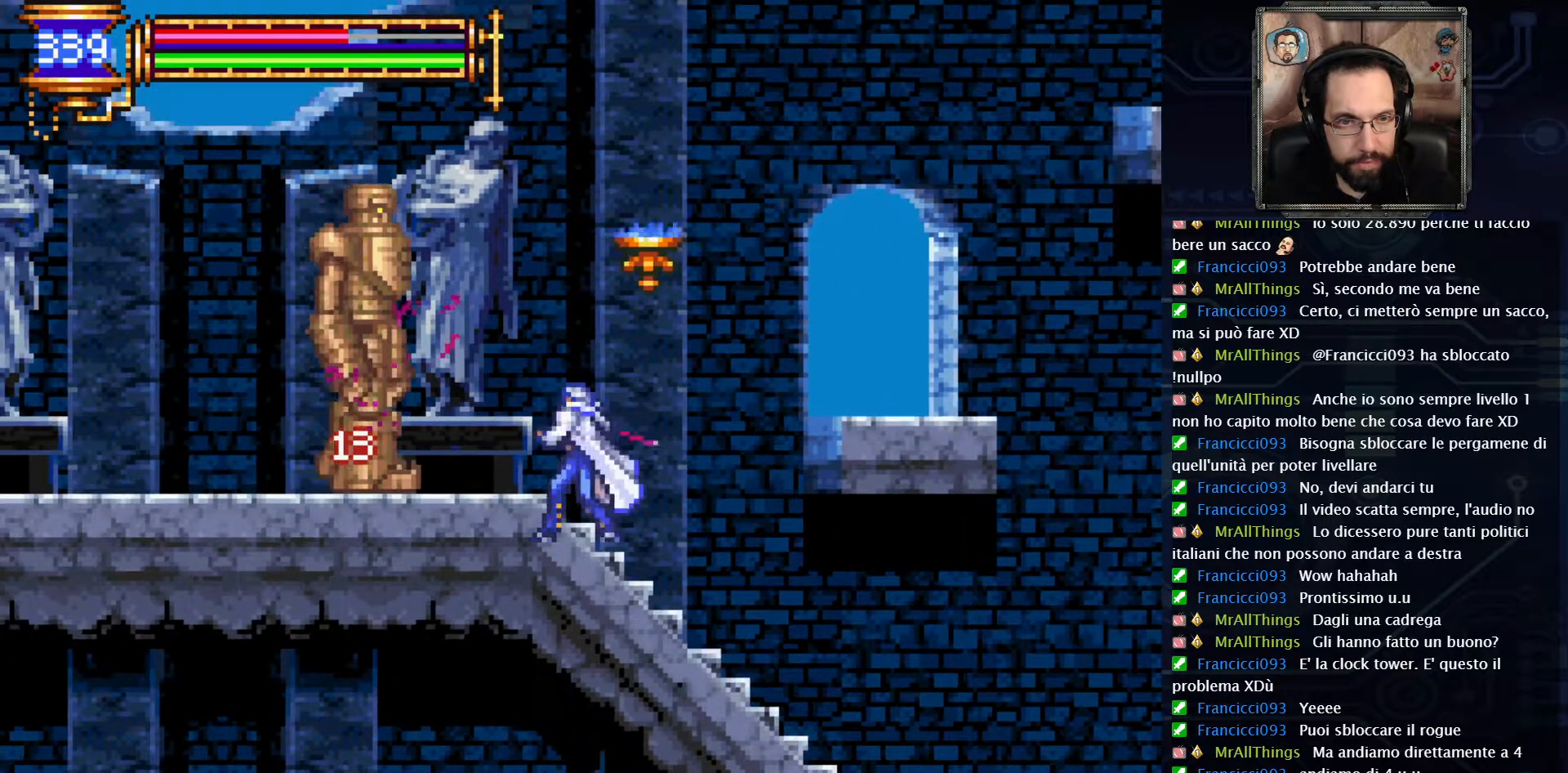
{"dt_ms": 500, "buttons": ["X"], "left_stick": "center", "right_stick": "center", "events": [[50, "X", "up"], [117, "X", "down"], [217, "X", "up"], [300, "X", "down"], [367, "X", "up"], [450, "X", "down"]]}
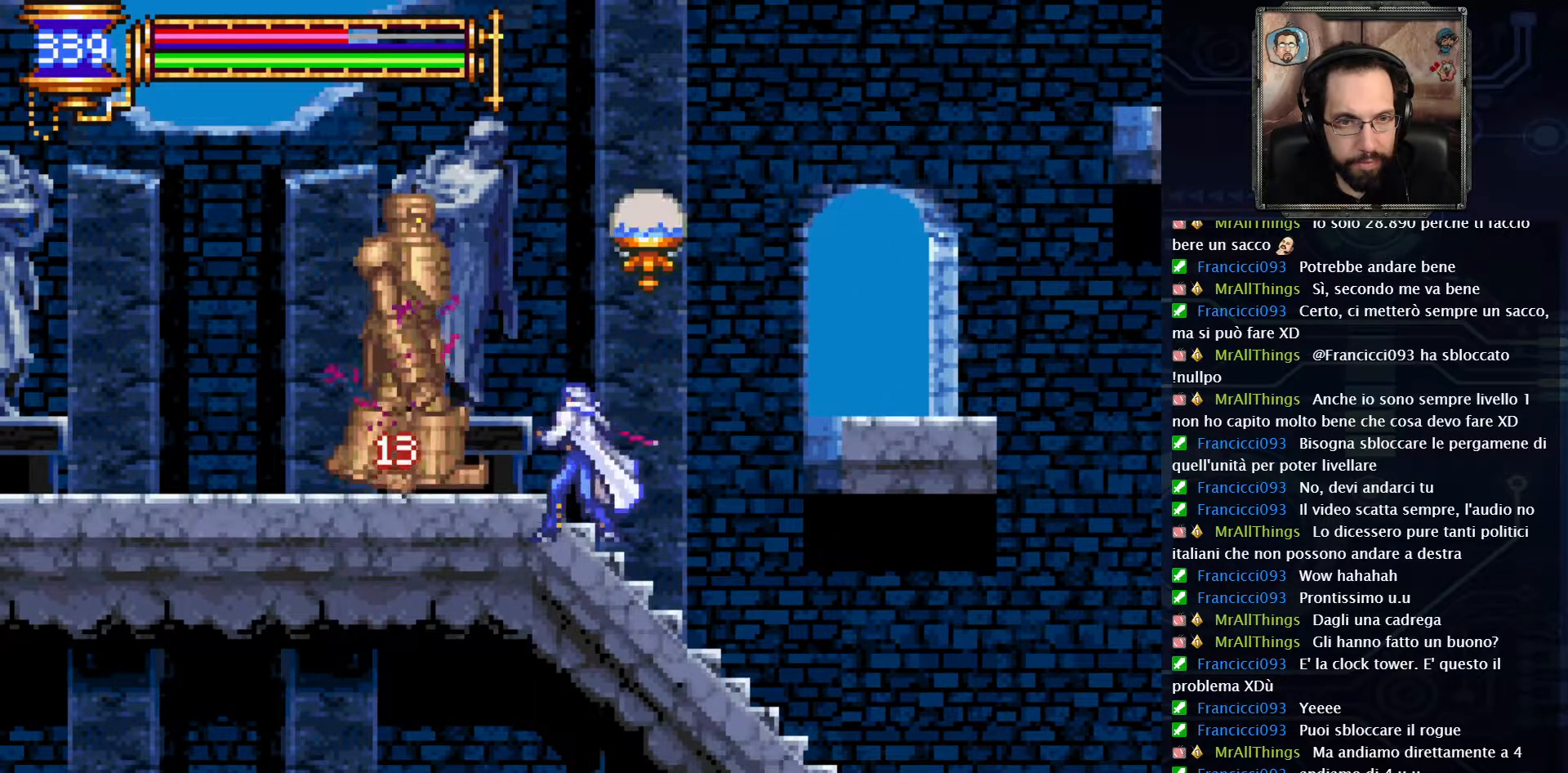
{"dt_ms": 500, "buttons": ["DPAD_RIGHT"], "left_stick": "center", "right_stick": "center", "events": [[50, "X", "up"], [117, "X", "down"], [217, "X", "up"], [283, "X", "down"], [367, "X", "up"], [467, "DPAD_RIGHT", "down"]]}
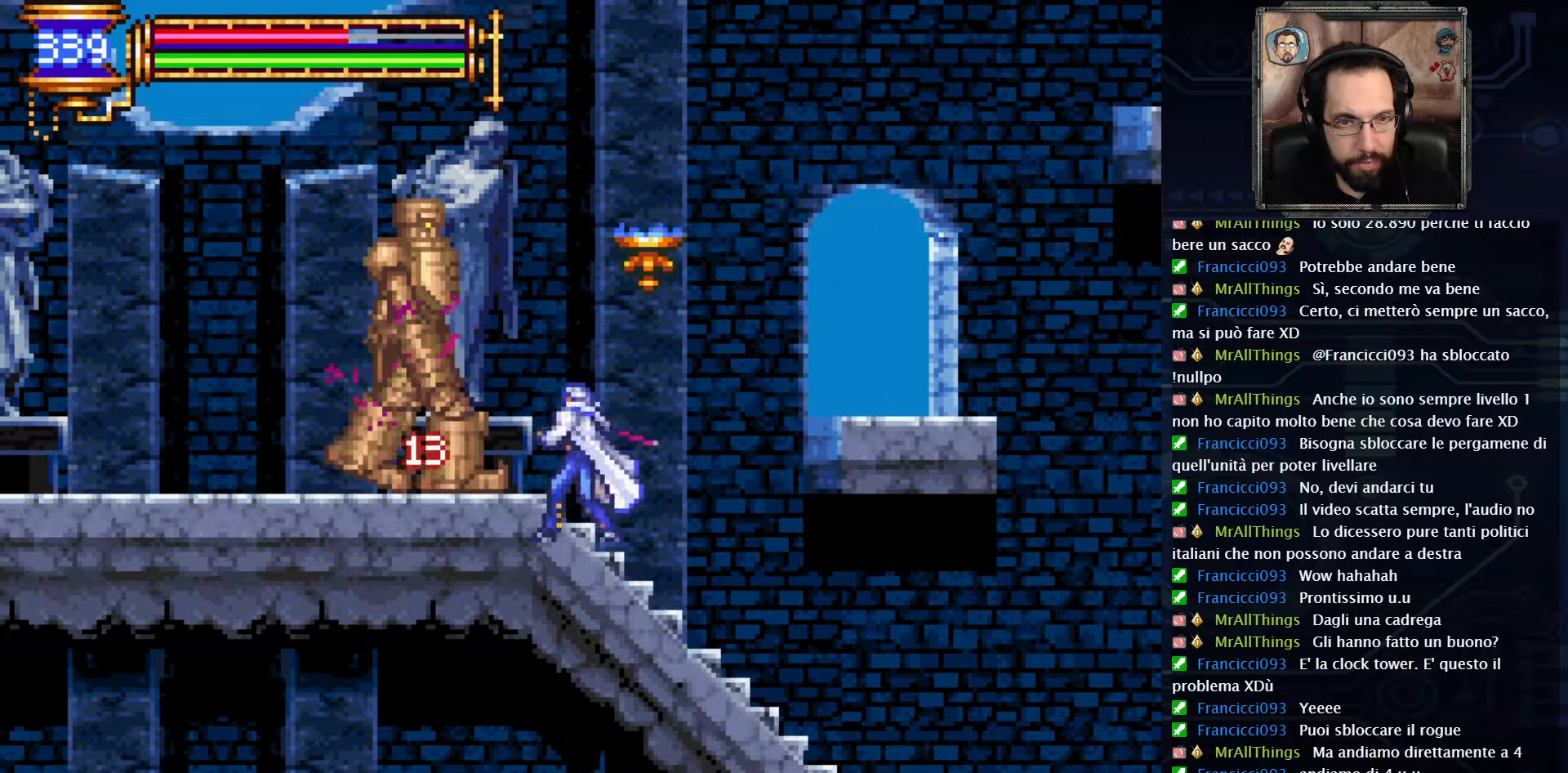
{"dt_ms": 500, "buttons": [], "left_stick": "center", "right_stick": "center", "events": [[467, "DPAD_RIGHT", "up"]]}
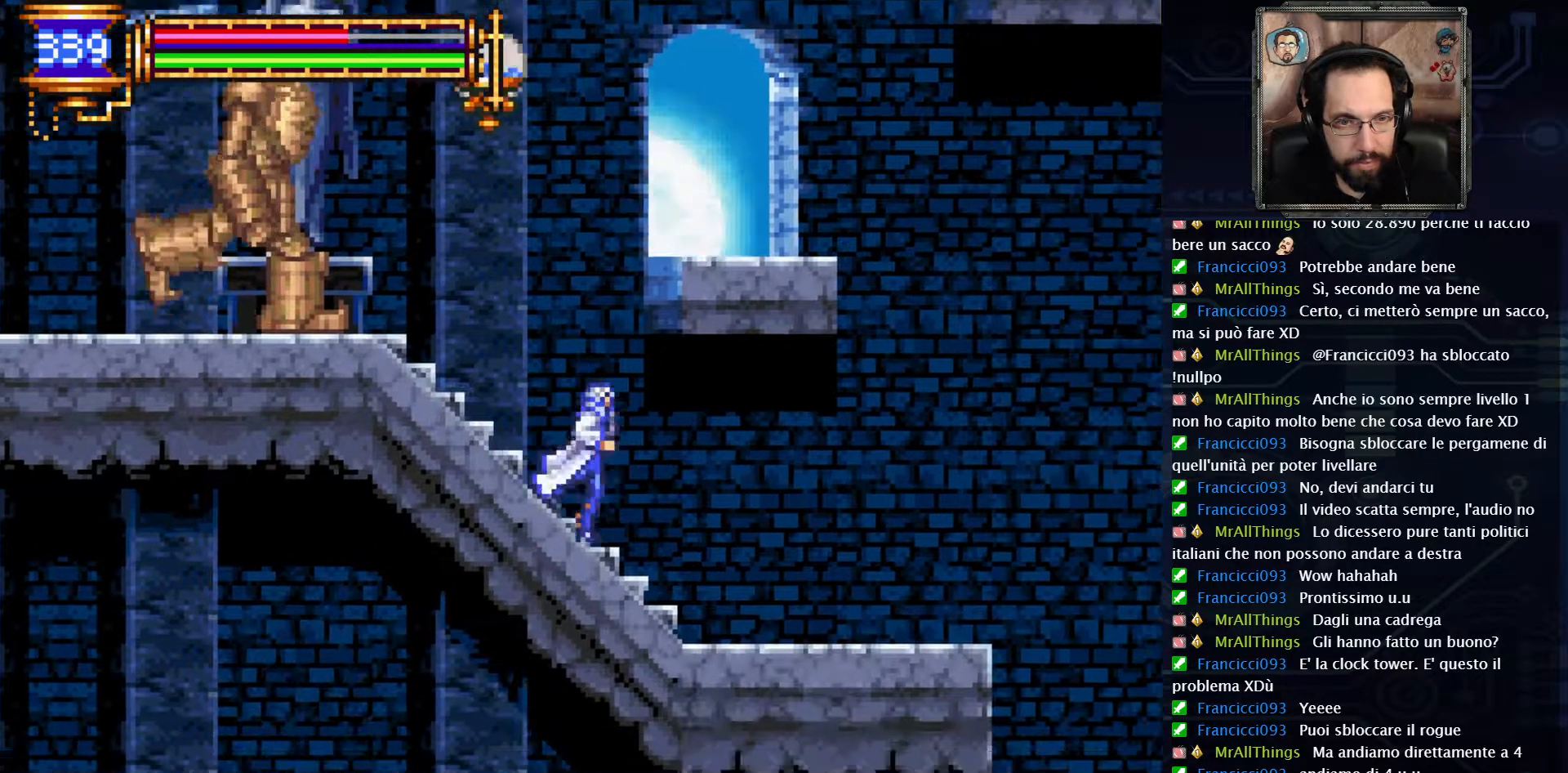
{"dt_ms": 500, "buttons": [], "left_stick": "center", "right_stick": "center", "events": []}
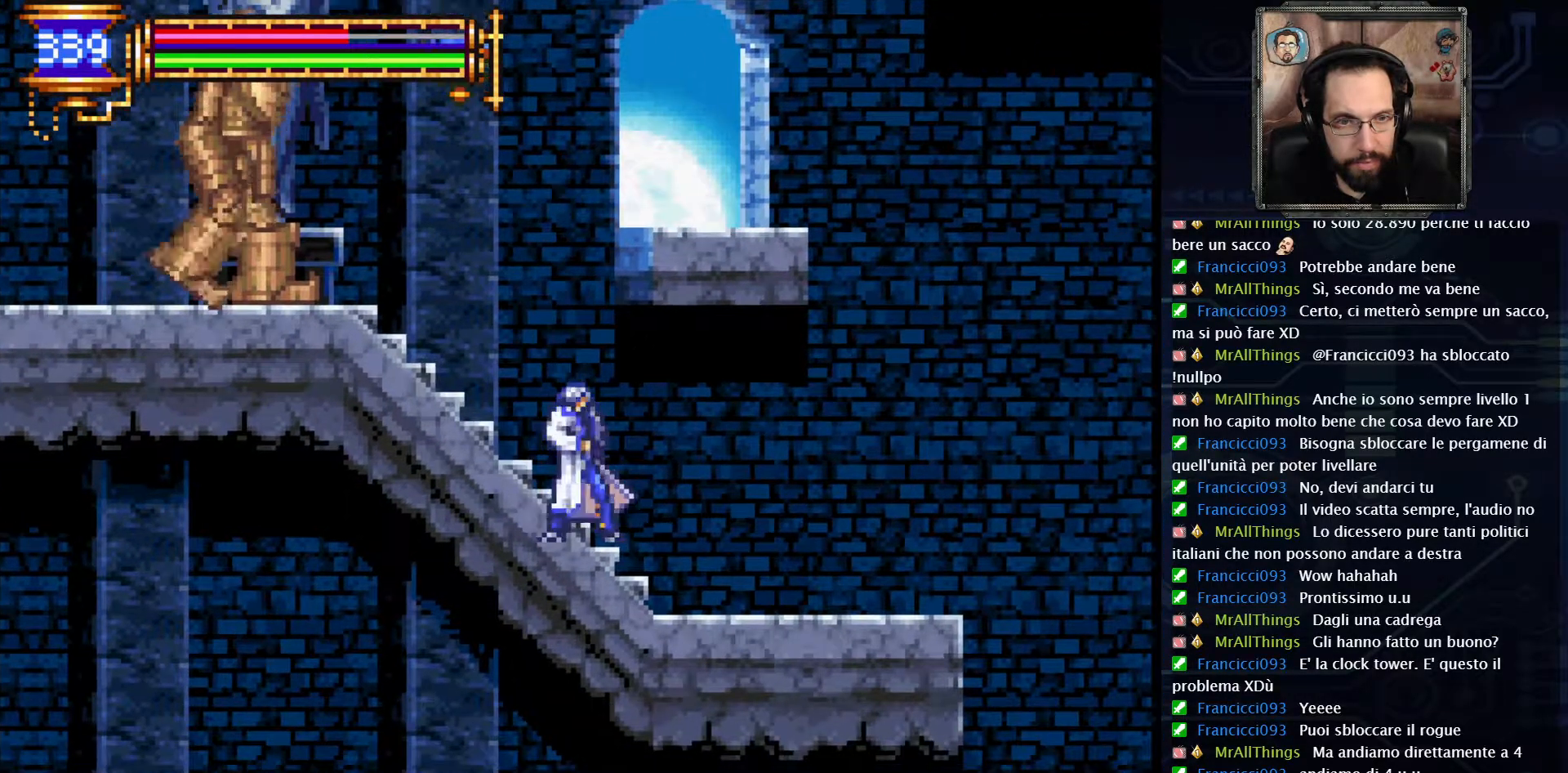
{"dt_ms": 500, "buttons": ["DPAD_LEFT"], "left_stick": "center", "right_stick": "center", "events": [[433, "DPAD_LEFT", "down"]]}
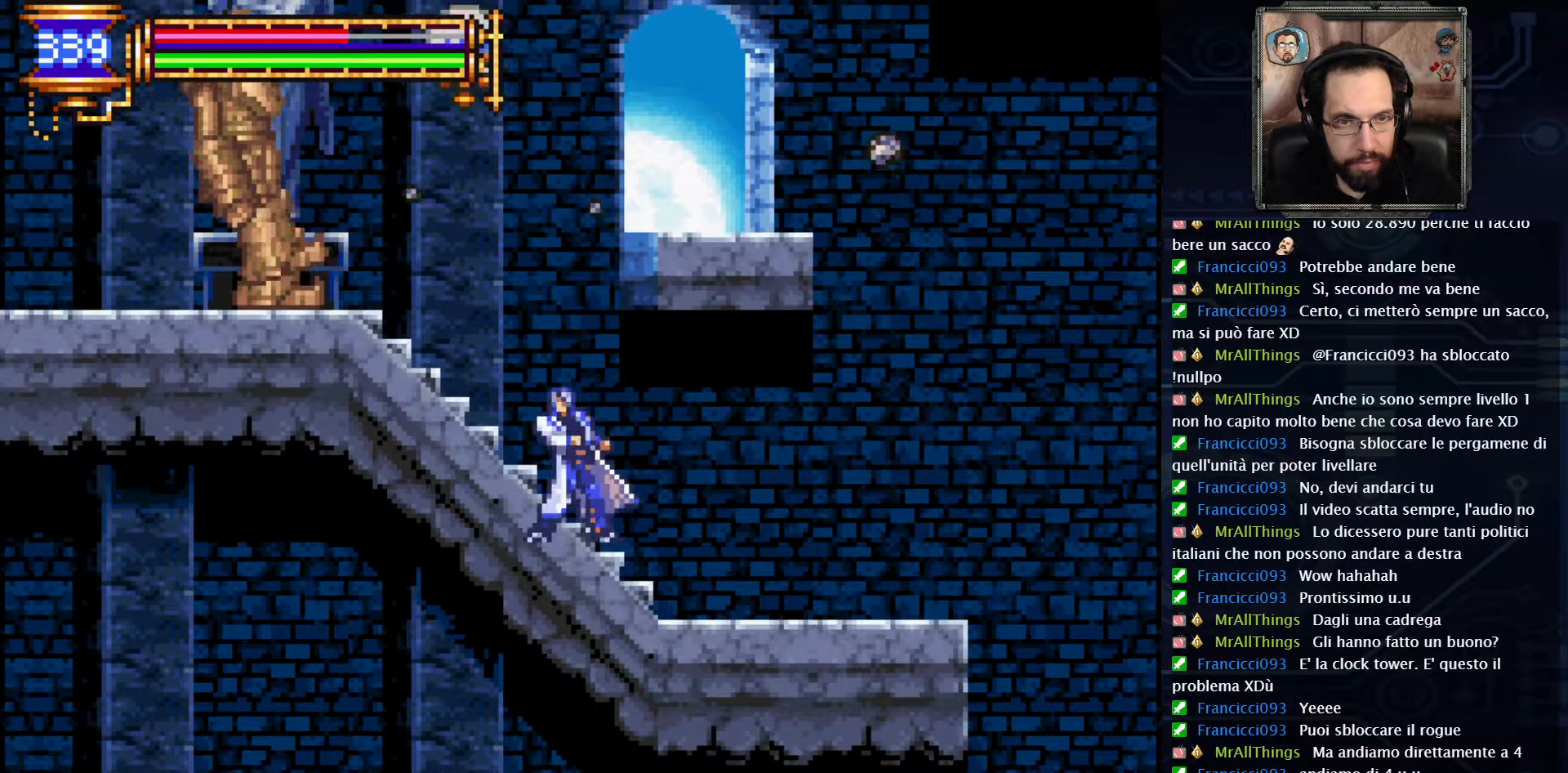
{"dt_ms": 500, "buttons": ["X"], "left_stick": "center", "right_stick": "center", "events": [[283, "DPAD_LEFT", "up"], [283, "X", "down"], [367, "X", "up"], [450, "X", "down"]]}
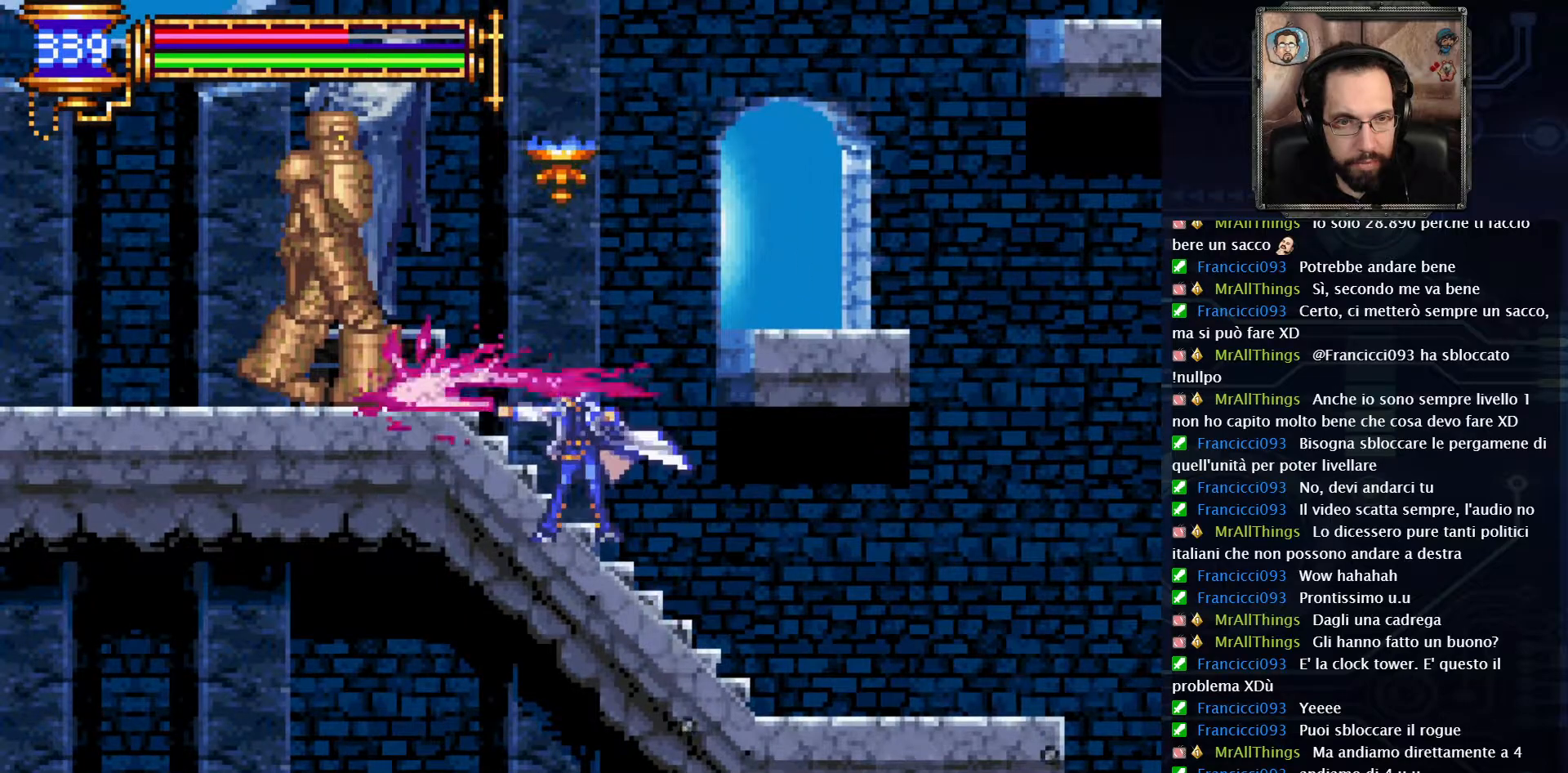
{"dt_ms": 500, "buttons": ["X"], "left_stick": "center", "right_stick": "center", "events": [[50, "X", "up"], [133, "X", "down"], [217, "X", "up"], [333, "X", "down"]]}